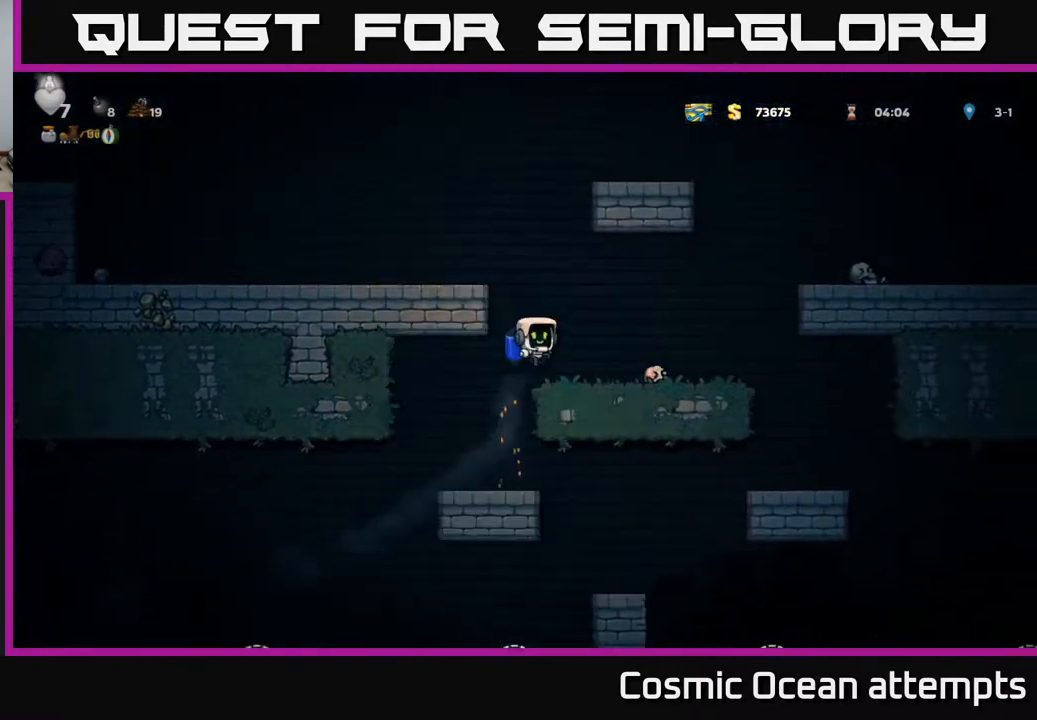
Gameplay with a controller (Xbox layout); each line is a JSON object with the inputs held at the frame after it. "events" lists button and stick changes between this image and that frame as [ms after this image, input, new state], when the widget could be followed in between. Not read: left_stick.
{"buttons": ["A", "DPAD_LEFT"], "right_stick": "center", "events": [[33, "DPAD_RIGHT", "up"], [417, "A", "down"], [417, "DPAD_LEFT", "down"]]}
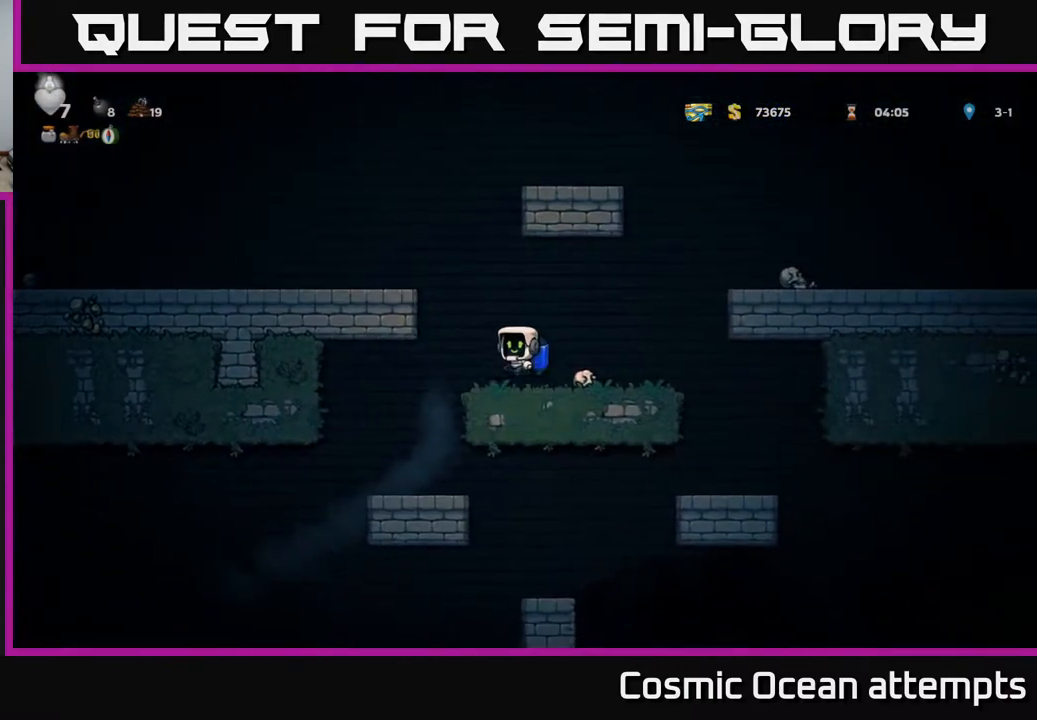
{"buttons": ["DPAD_LEFT"], "right_stick": "center", "events": [[17, "A", "up"], [83, "A", "down"], [267, "A", "up"]]}
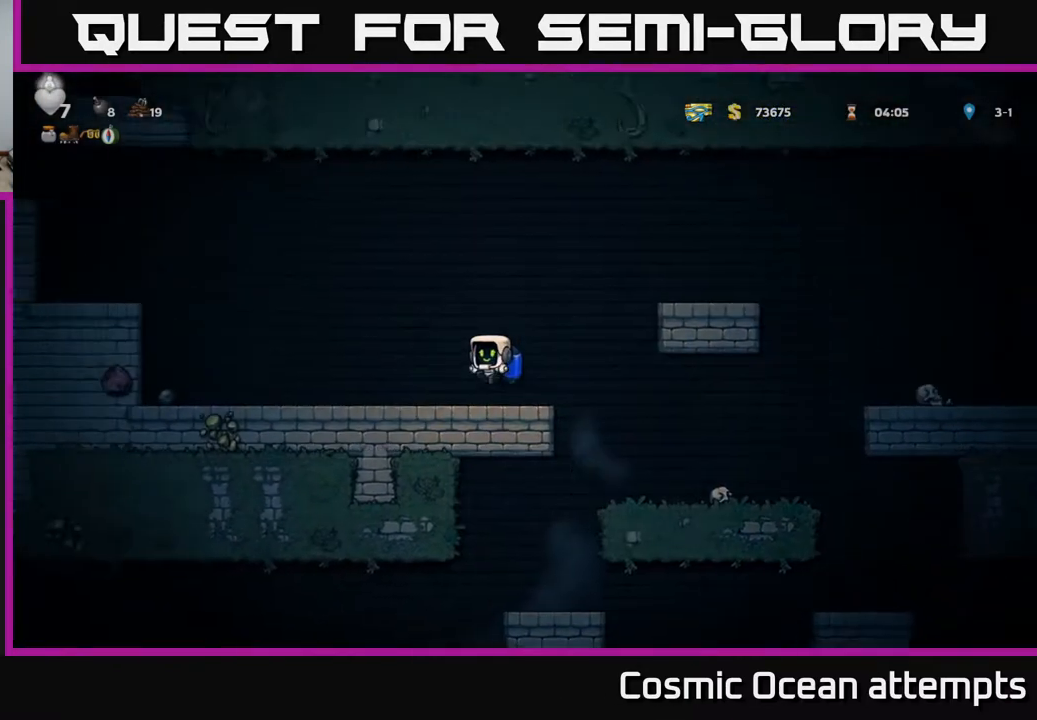
{"buttons": ["DPAD_LEFT"], "right_stick": "center", "events": []}
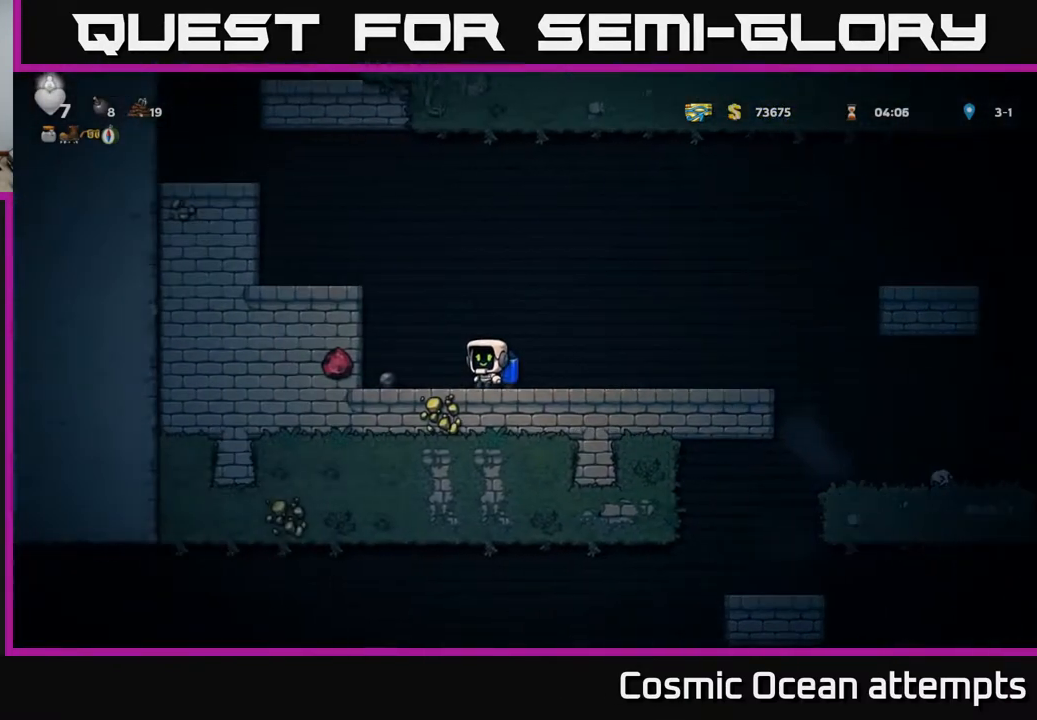
{"buttons": ["DPAD_RIGHT"], "right_stick": "center", "events": [[100, "DPAD_LEFT", "up"], [317, "DPAD_DOWN", "down"], [383, "X", "down"], [450, "DPAD_DOWN", "up"], [467, "DPAD_RIGHT", "down"], [467, "X", "up"]]}
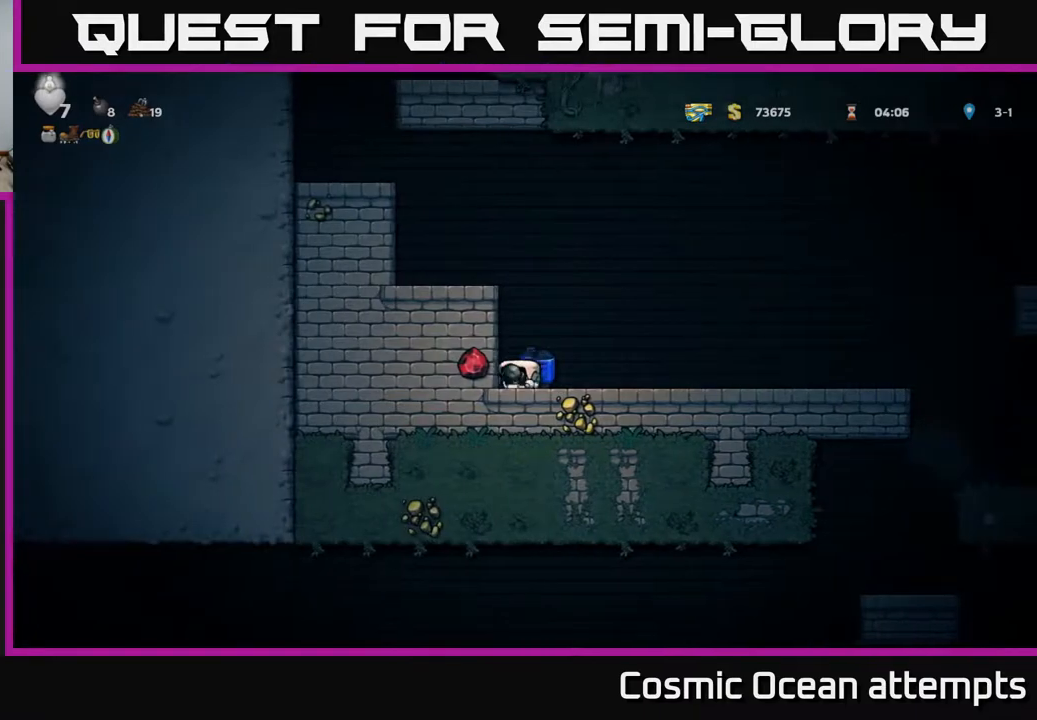
{"buttons": ["A", "DPAD_RIGHT"], "right_stick": "center", "events": [[450, "A", "down"]]}
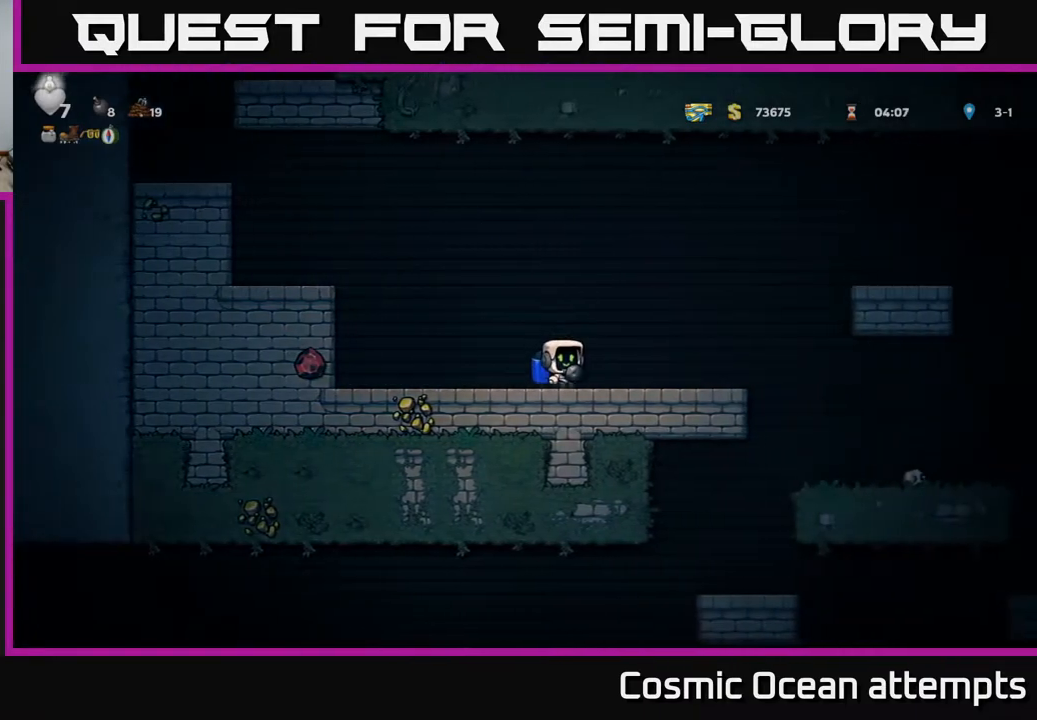
{"buttons": ["DPAD_RIGHT"], "right_stick": "center", "events": [[50, "A", "up"], [150, "A", "down"], [250, "A", "up"], [317, "A", "down"], [400, "A", "up"]]}
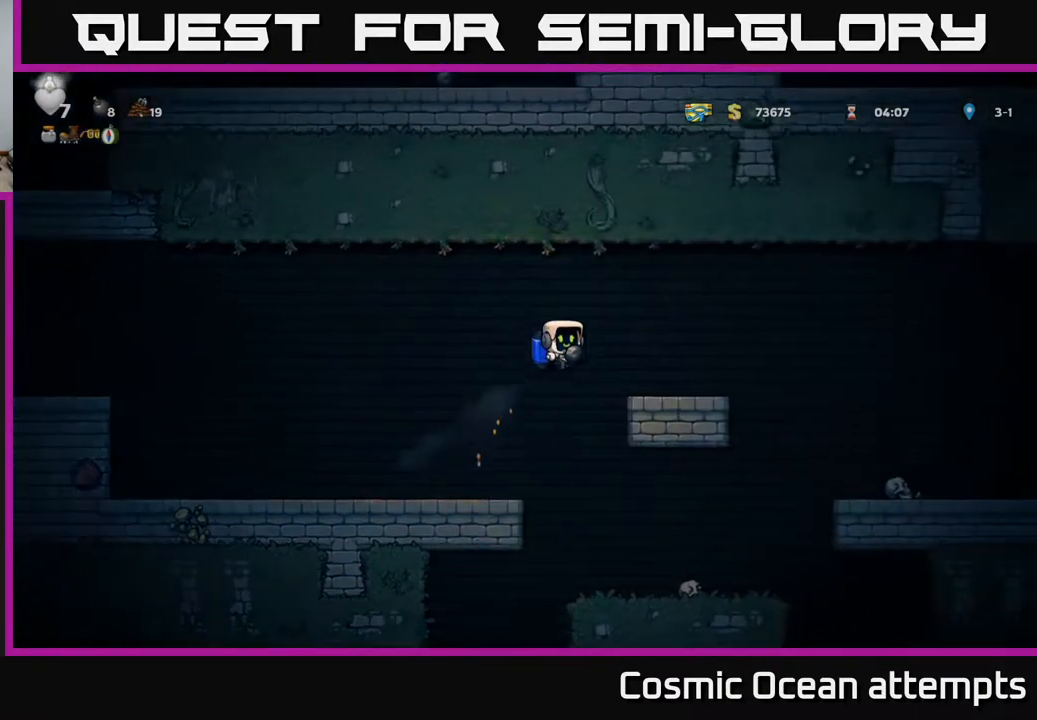
{"buttons": ["DPAD_RIGHT"], "right_stick": "center", "events": [[367, "A", "down"], [483, "A", "up"]]}
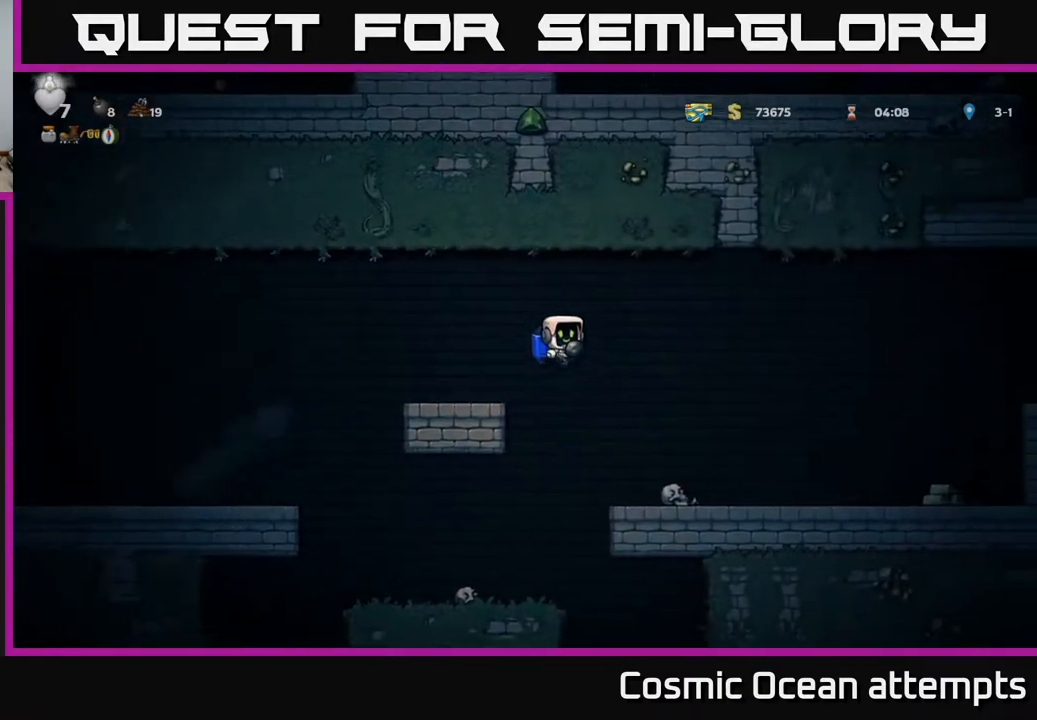
{"buttons": ["DPAD_RIGHT"], "right_stick": "center", "events": []}
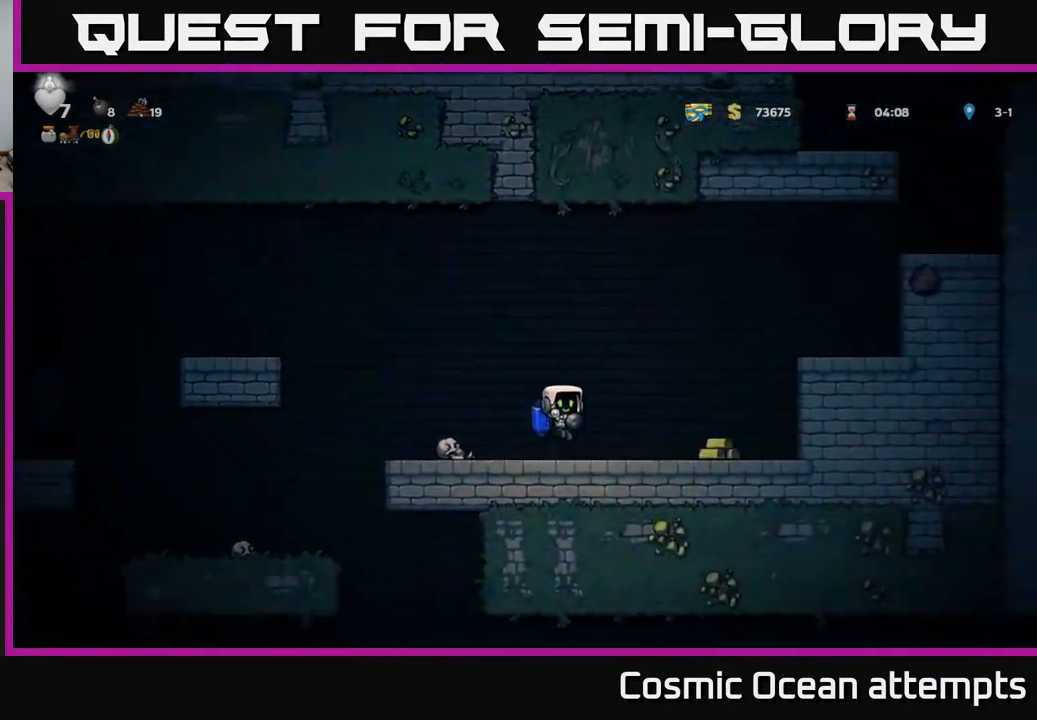
{"buttons": ["A"], "right_stick": "center", "events": [[333, "A", "down"], [350, "DPAD_RIGHT", "up"], [383, "DPAD_LEFT", "down"], [417, "A", "up"], [467, "A", "down"], [467, "DPAD_LEFT", "up"]]}
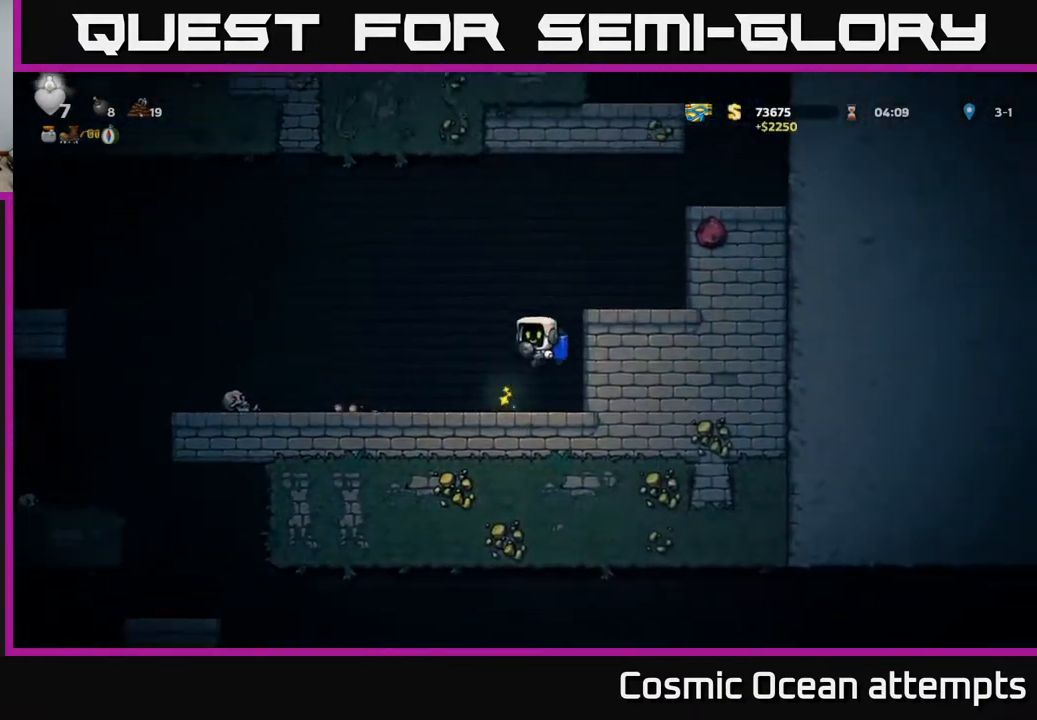
{"buttons": ["A", "DPAD_RIGHT"], "right_stick": "center", "events": [[217, "DPAD_RIGHT", "down"]]}
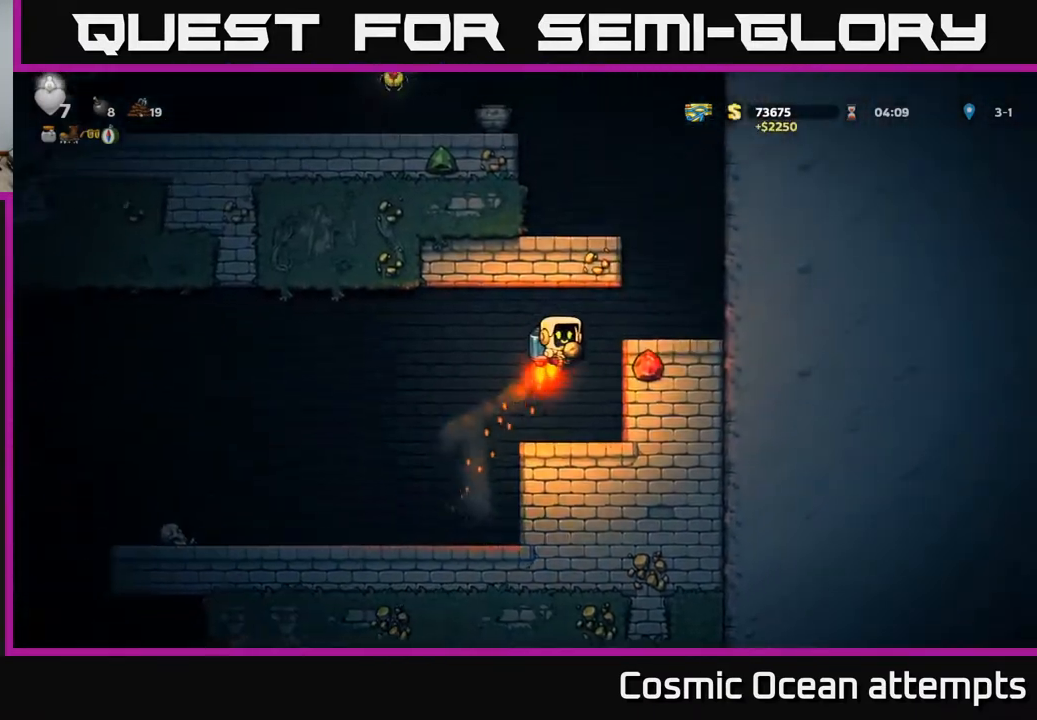
{"buttons": [], "right_stick": "center", "events": [[67, "A", "up"], [200, "DPAD_RIGHT", "up"], [400, "A", "down"], [417, "DPAD_LEFT", "down"], [483, "A", "up"], [483, "DPAD_LEFT", "up"]]}
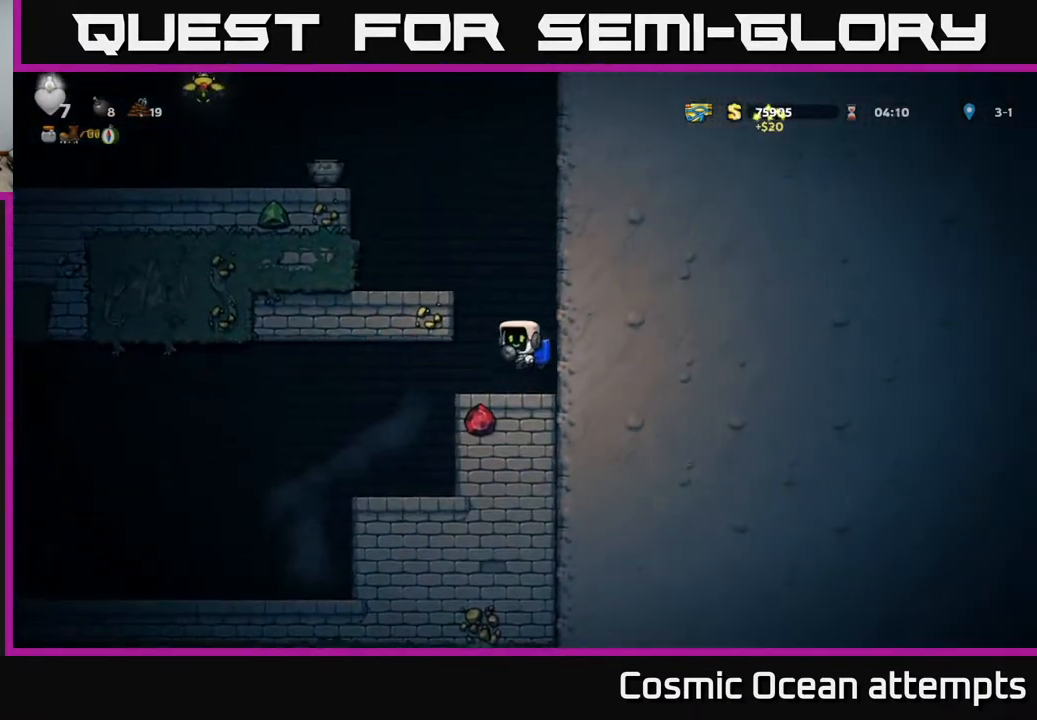
{"buttons": ["A", "DPAD_LEFT"], "right_stick": "center", "events": [[33, "A", "down"], [467, "DPAD_LEFT", "down"]]}
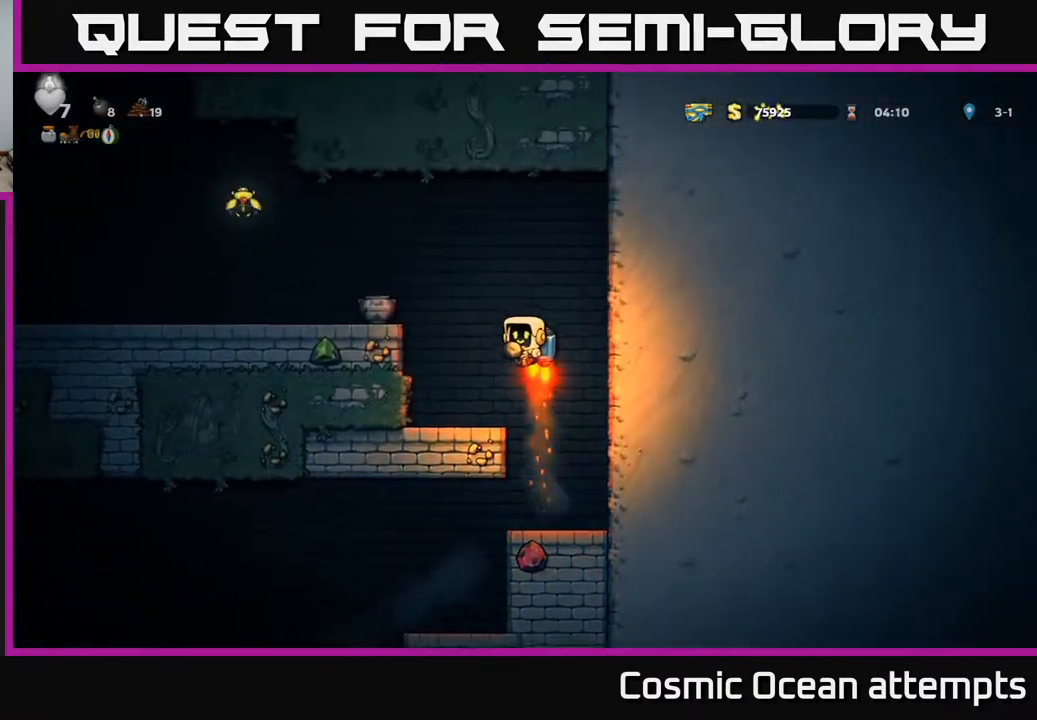
{"buttons": ["DPAD_DOWN"], "right_stick": "center", "events": [[183, "A", "up"], [383, "DPAD_LEFT", "up"], [450, "DPAD_DOWN", "down"]]}
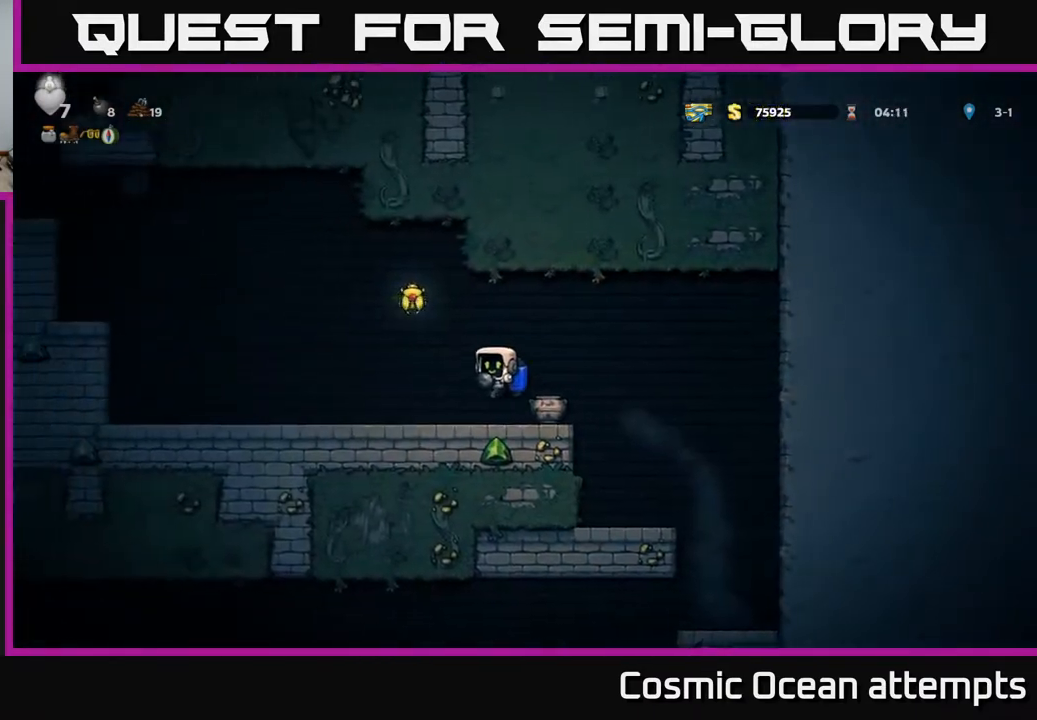
{"buttons": ["X", "DPAD_DOWN"], "right_stick": "center", "events": [[50, "DPAD_DOWN", "up"], [167, "DPAD_RIGHT", "down"], [317, "DPAD_DOWN", "down"], [367, "DPAD_RIGHT", "up"], [433, "X", "down"]]}
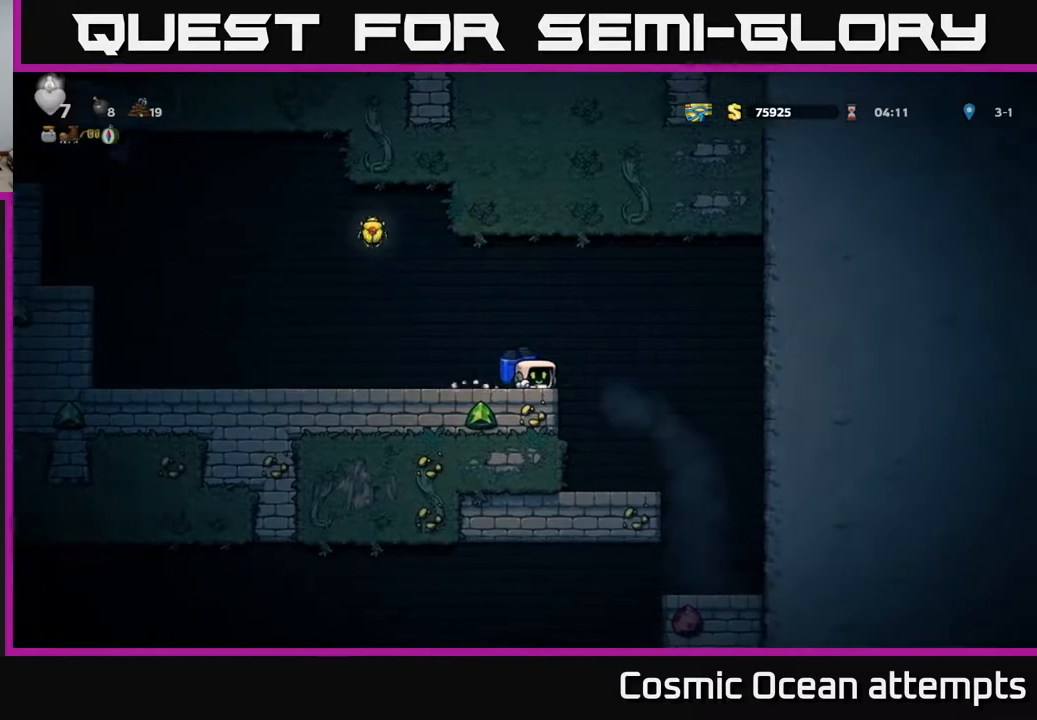
{"buttons": [], "right_stick": "center", "events": [[17, "X", "up"], [83, "X", "down"], [183, "X", "up"], [300, "X", "down"], [383, "X", "up"], [467, "DPAD_DOWN", "up"]]}
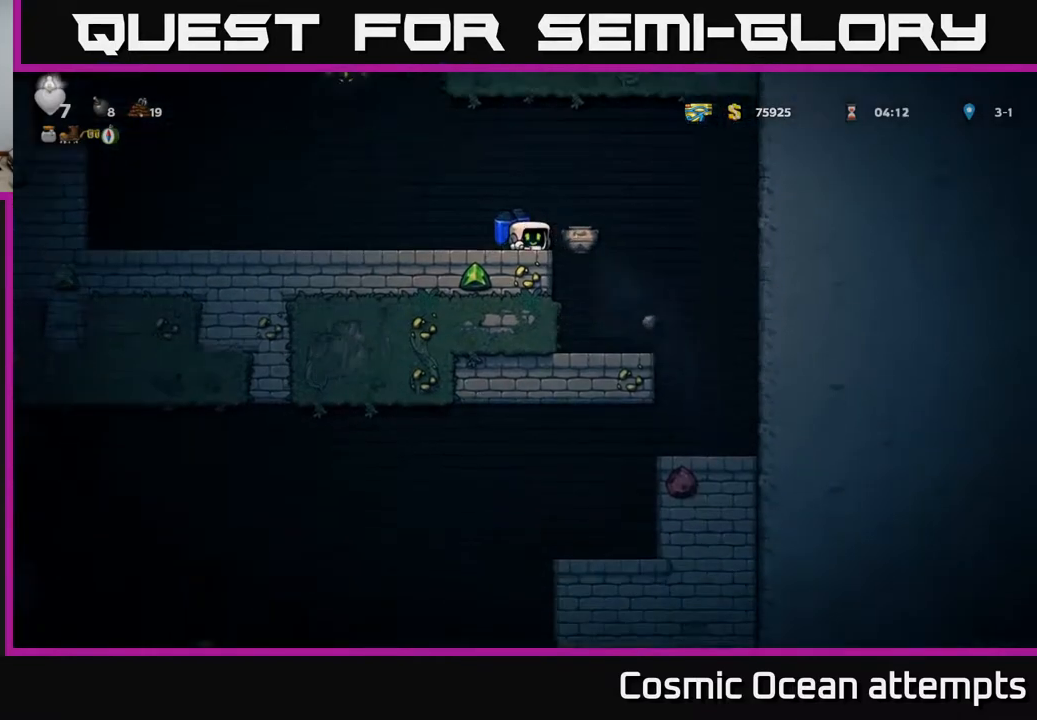
{"buttons": [], "right_stick": "center", "events": []}
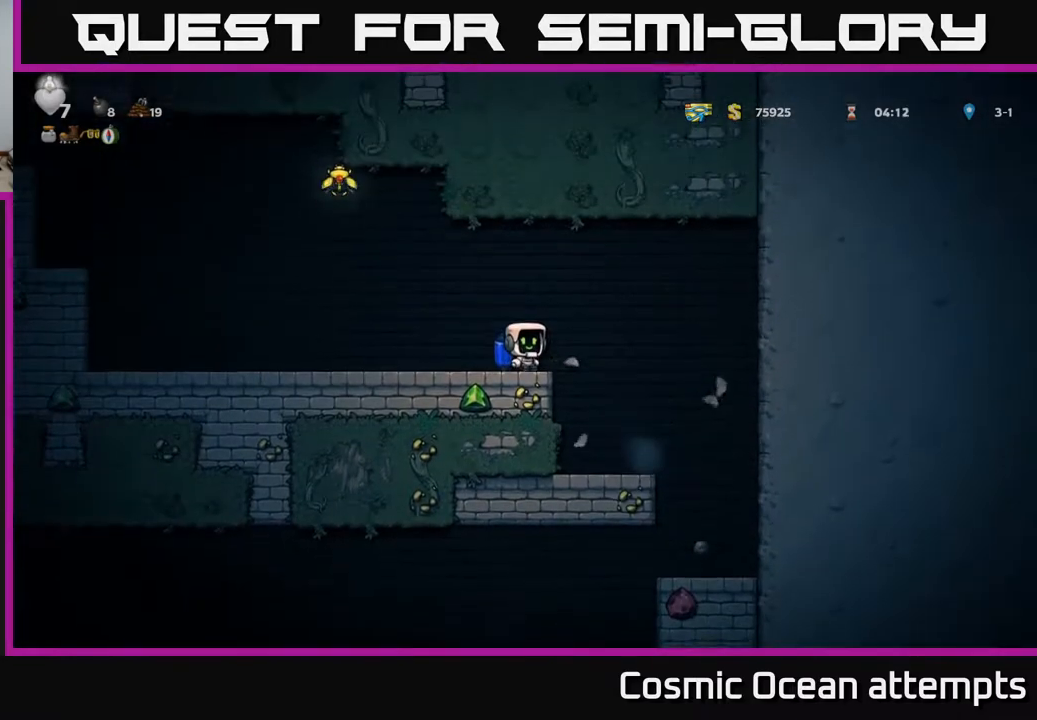
{"buttons": ["DPAD_LEFT"], "right_stick": "center", "events": [[17, "DPAD_RIGHT", "down"], [167, "DPAD_RIGHT", "up"], [183, "A", "down"], [217, "DPAD_LEFT", "down"], [300, "A", "up"]]}
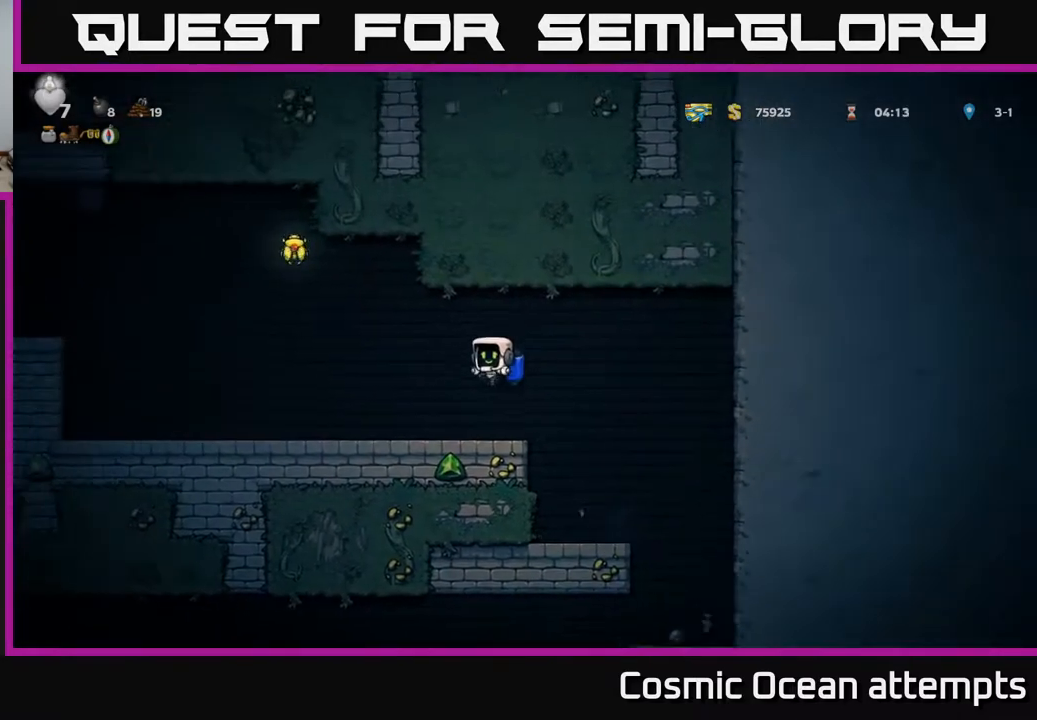
{"buttons": ["DPAD_LEFT"], "right_stick": "center", "events": [[17, "A", "down"], [483, "A", "up"]]}
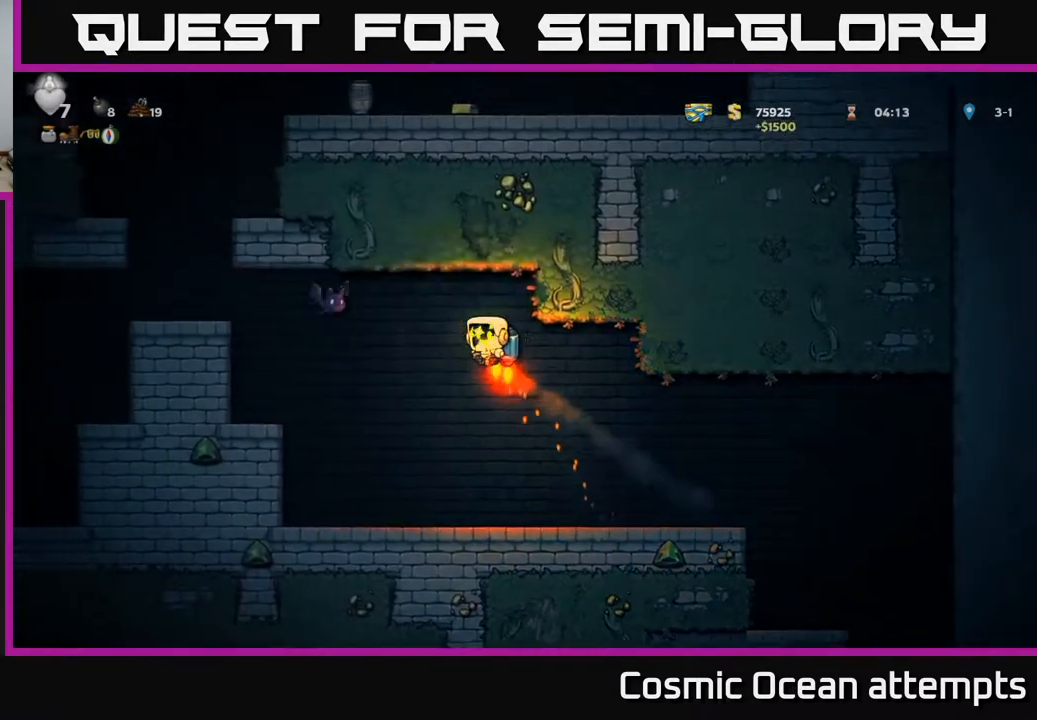
{"buttons": ["A"], "right_stick": "center", "events": [[50, "DPAD_LEFT", "up"], [83, "DPAD_RIGHT", "down"], [333, "DPAD_RIGHT", "up"], [383, "DPAD_LEFT", "down"], [417, "A", "down"], [467, "DPAD_LEFT", "up"]]}
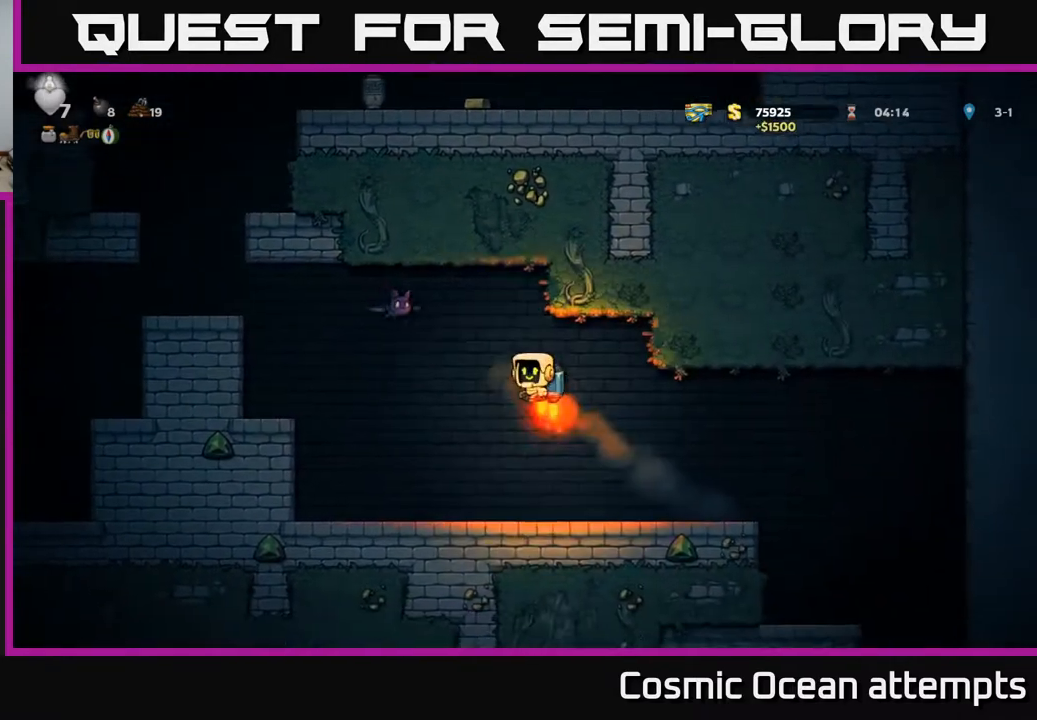
{"buttons": [], "right_stick": "center", "events": [[33, "X", "down"], [167, "DPAD_LEFT", "down"], [167, "X", "up"], [217, "A", "up"], [267, "DPAD_LEFT", "up"]]}
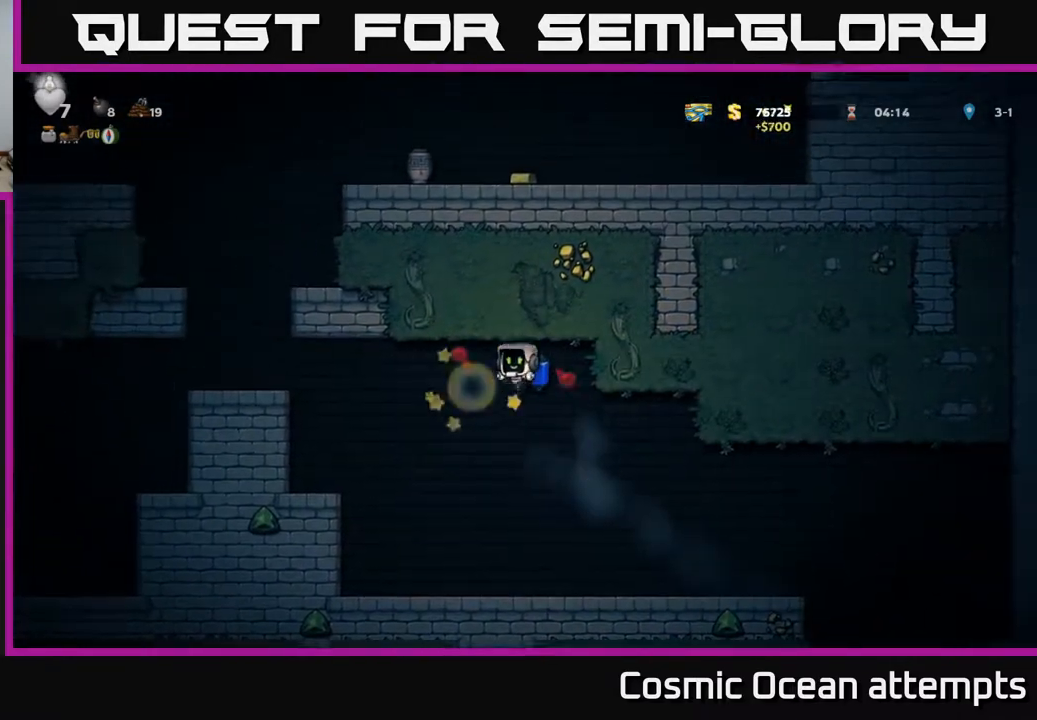
{"buttons": ["DPAD_LEFT"], "right_stick": "center", "events": [[100, "DPAD_LEFT", "down"], [133, "A", "down"], [233, "A", "up"], [400, "A", "down"], [483, "A", "up"]]}
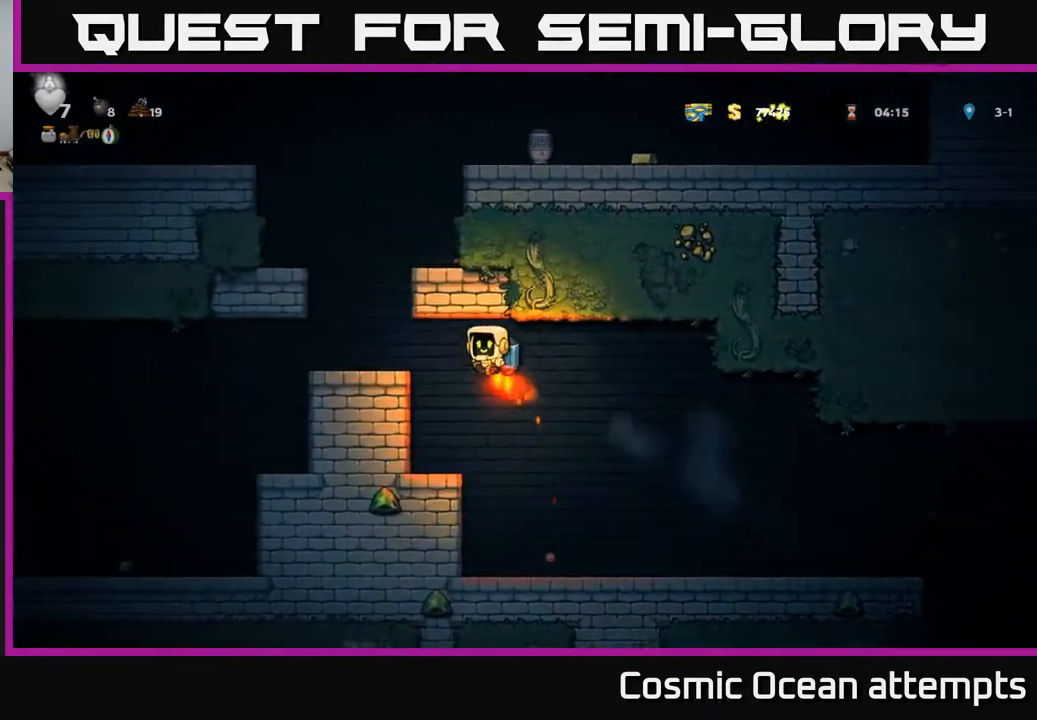
{"buttons": ["DPAD_LEFT"], "right_stick": "center", "events": []}
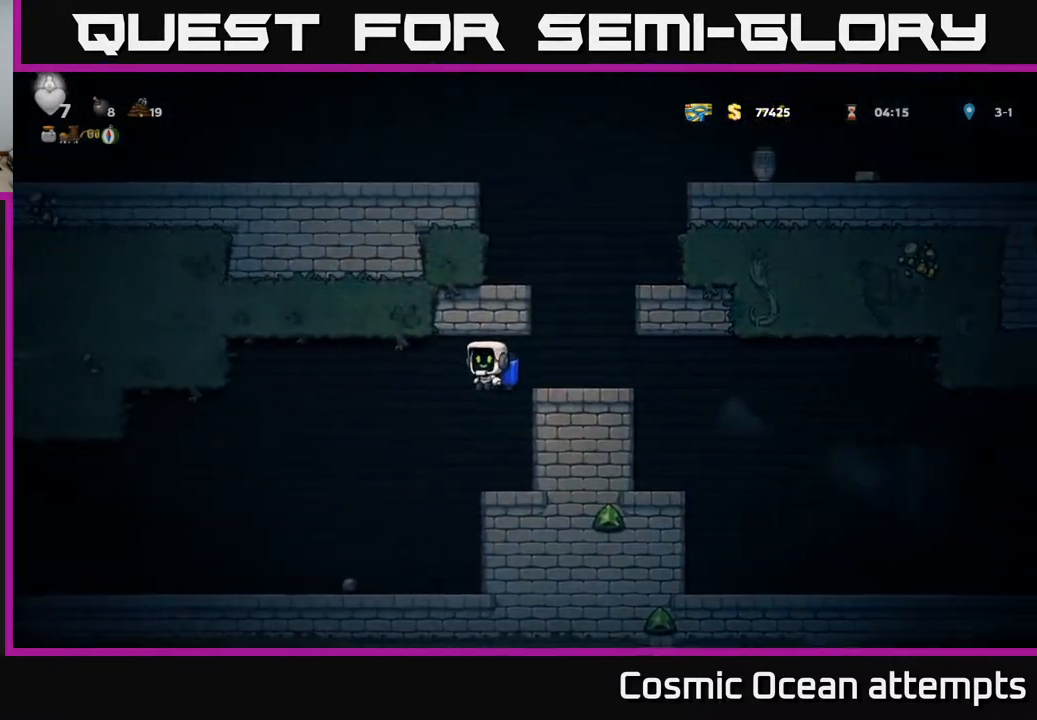
{"buttons": ["DPAD_DOWN"], "right_stick": "center", "events": [[217, "DPAD_LEFT", "up"], [250, "DPAD_DOWN", "down"]]}
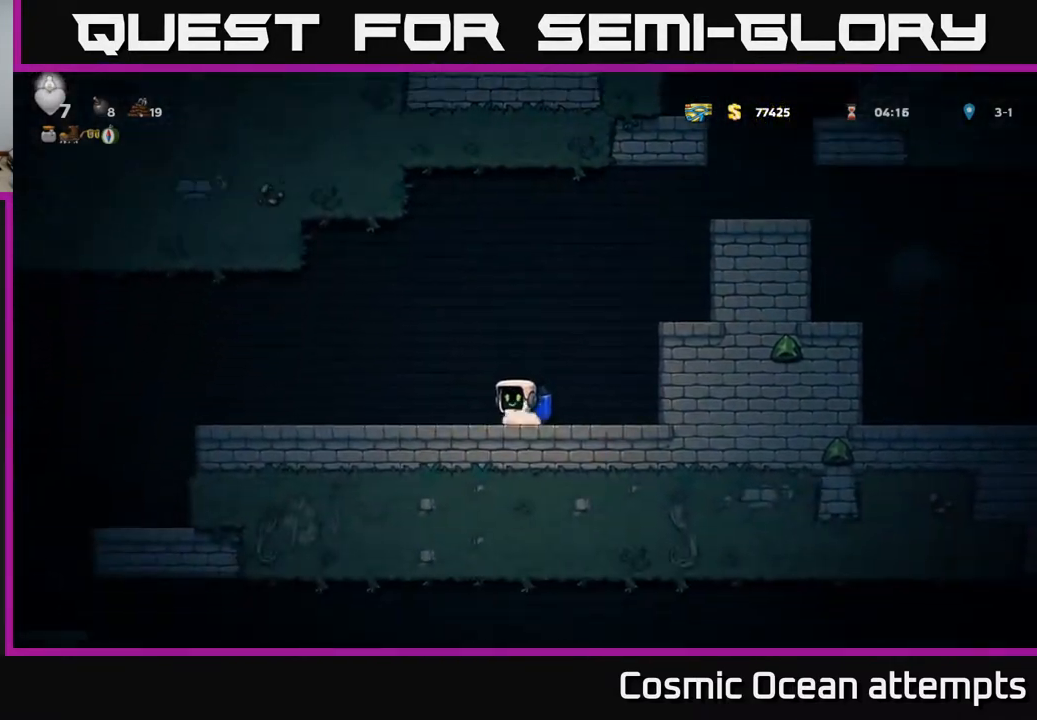
{"buttons": ["A"], "right_stick": "center", "events": [[17, "X", "down"], [117, "DPAD_DOWN", "up"], [117, "DPAD_RIGHT", "down"], [133, "A", "down"], [133, "X", "up"], [250, "A", "up"], [283, "DPAD_RIGHT", "up"], [317, "A", "down"]]}
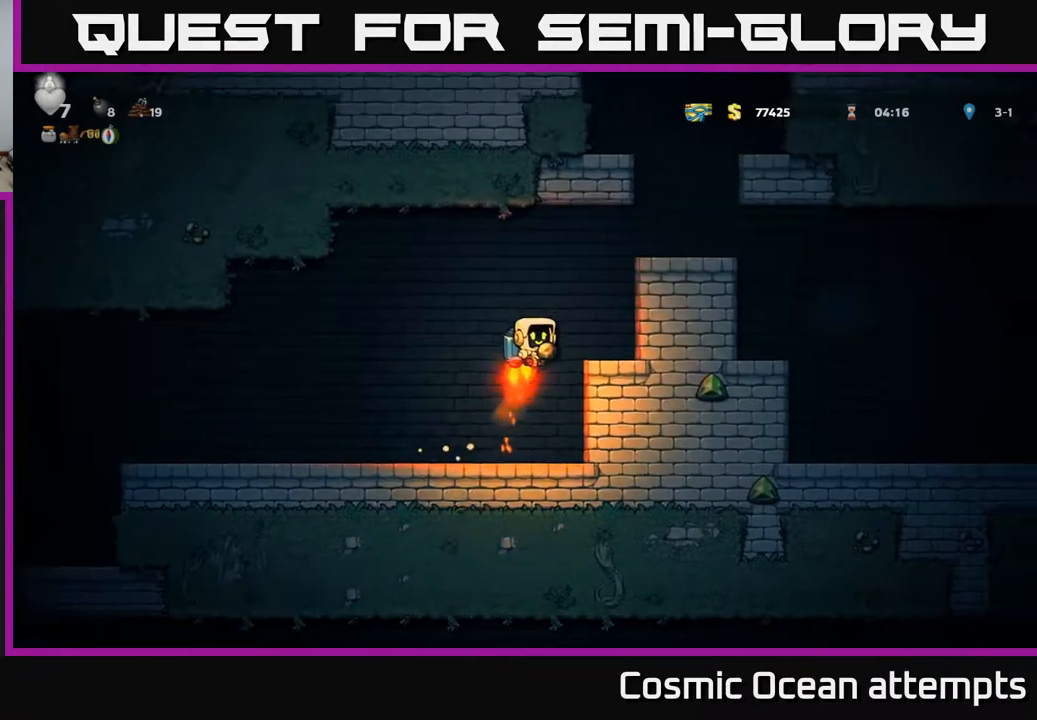
{"buttons": [], "right_stick": "center", "events": [[33, "DPAD_RIGHT", "down"], [217, "DPAD_RIGHT", "up"], [333, "A", "up"], [333, "DPAD_RIGHT", "down"], [450, "DPAD_RIGHT", "up"]]}
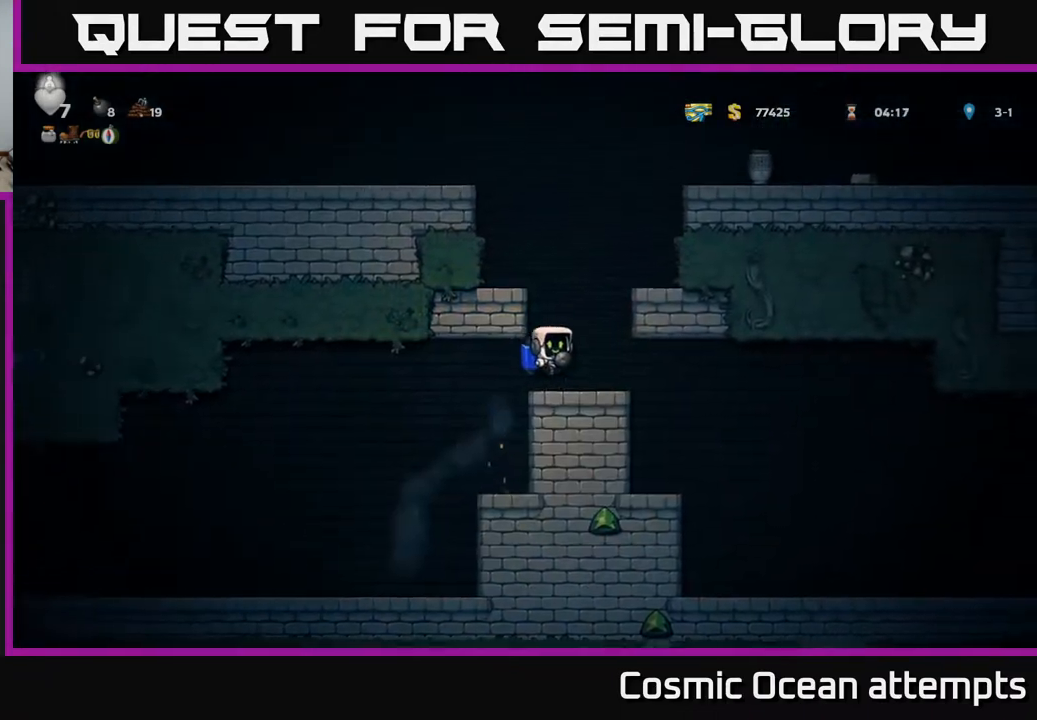
{"buttons": ["A"], "right_stick": "center", "events": [[167, "A", "down"], [233, "A", "up"], [300, "A", "down"]]}
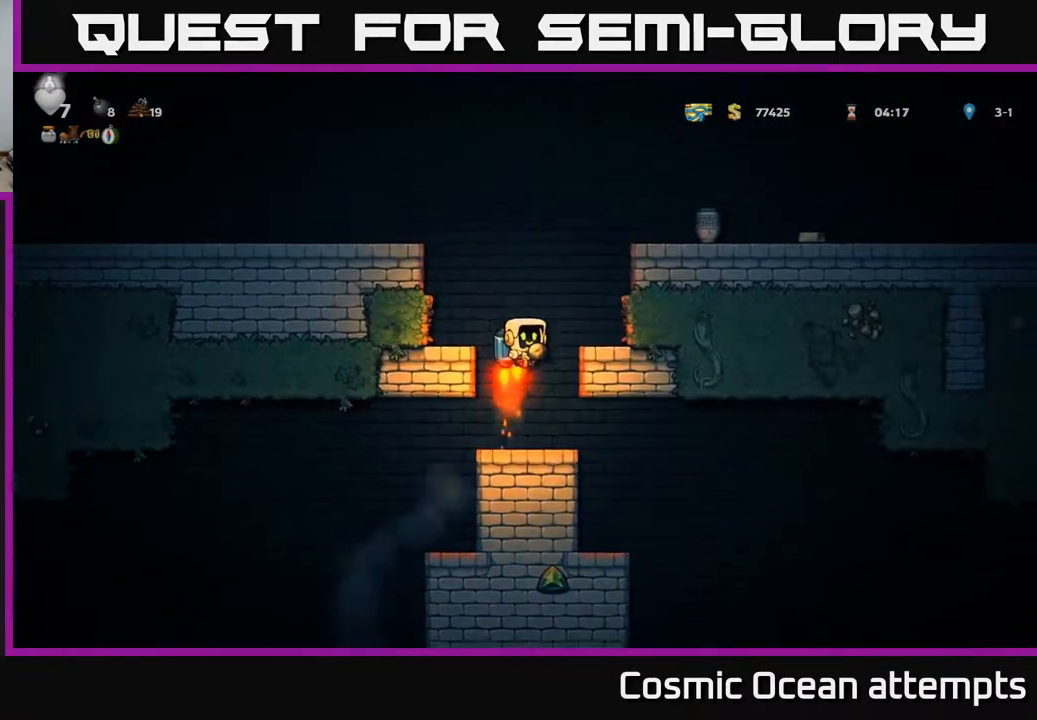
{"buttons": ["DPAD_DOWN"], "right_stick": "center", "events": [[233, "DPAD_RIGHT", "down"], [467, "A", "up"], [483, "DPAD_DOWN", "down"], [500, "DPAD_RIGHT", "up"]]}
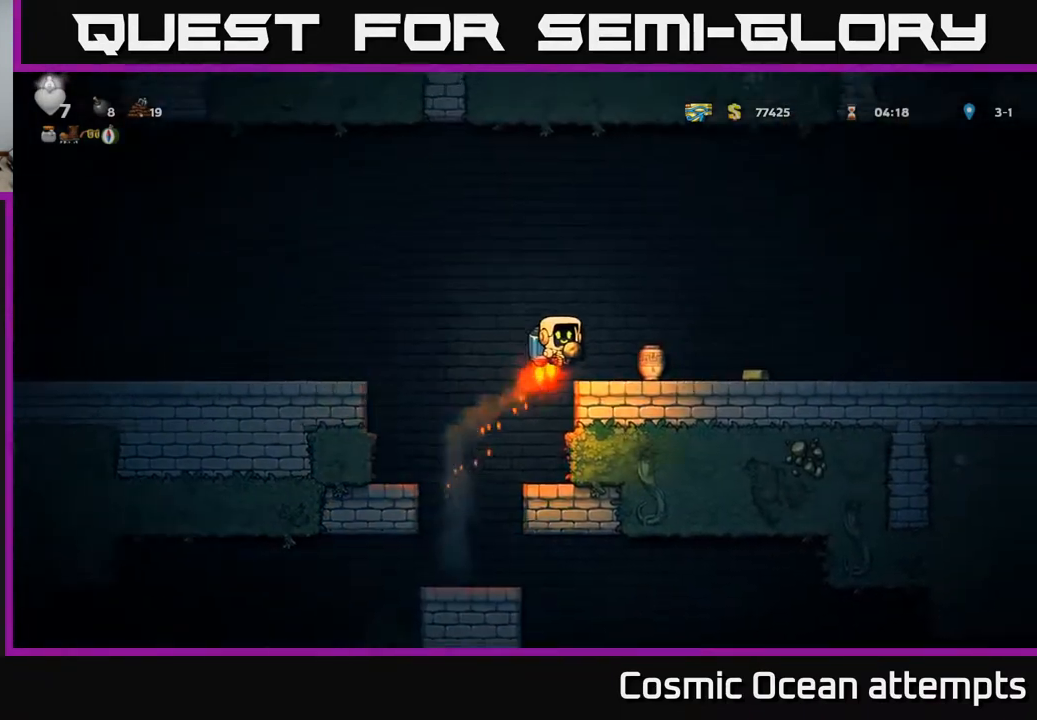
{"buttons": [], "right_stick": "center", "events": [[100, "X", "down"], [150, "X", "up"], [167, "DPAD_DOWN", "up"]]}
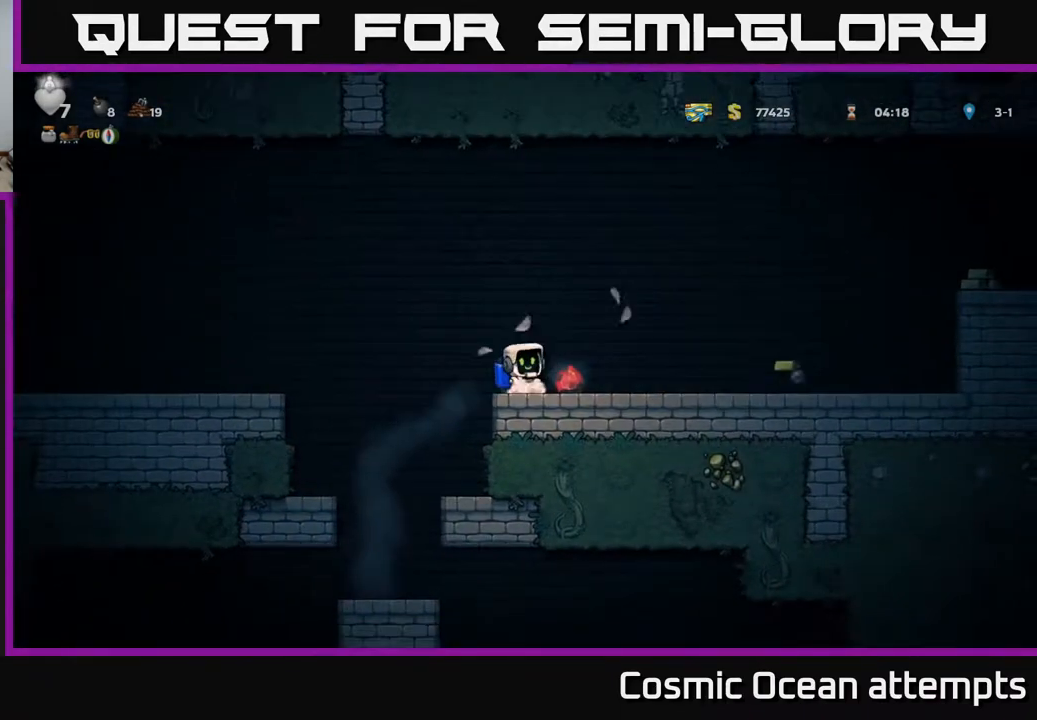
{"buttons": ["DPAD_RIGHT"], "right_stick": "center", "events": [[133, "DPAD_RIGHT", "down"]]}
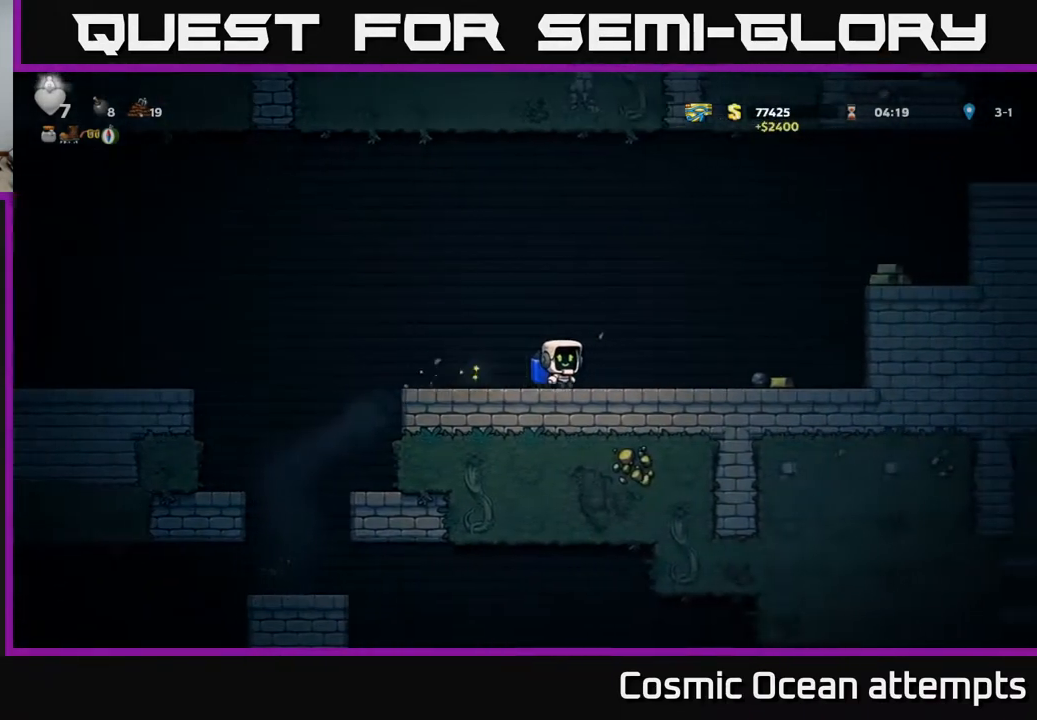
{"buttons": ["A"], "right_stick": "center", "events": [[467, "A", "down"], [483, "DPAD_RIGHT", "up"]]}
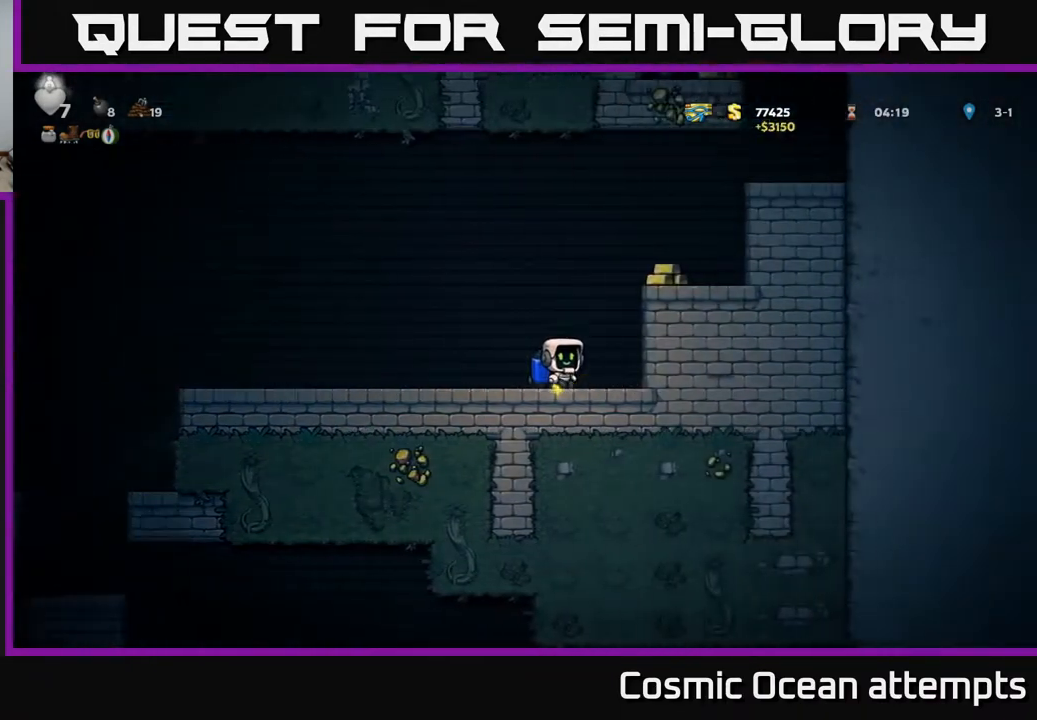
{"buttons": [], "right_stick": "center", "events": [[33, "A", "up"], [100, "A", "down"], [217, "DPAD_RIGHT", "down"], [267, "A", "up"], [367, "DPAD_RIGHT", "up"]]}